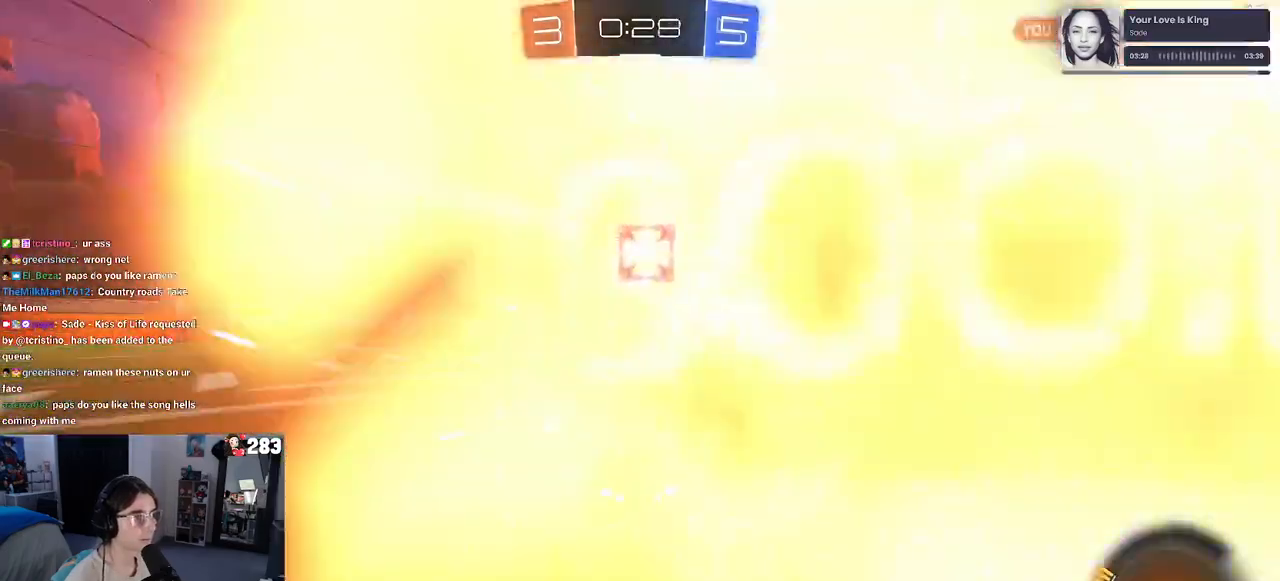
Gameplay with a controller (PlayStation layout); each line is a JSON object with the inputs held at the frame after it. "events" lists button and stick changes between this image and that frame as [ms after this image, input, new state], when the widget could be followed in between. Not read: R2.
{"buttons": [], "left_stick": "center", "right_stick": "center", "events": [[150, "left_stick", "right"], [283, "left_stick", "center"]]}
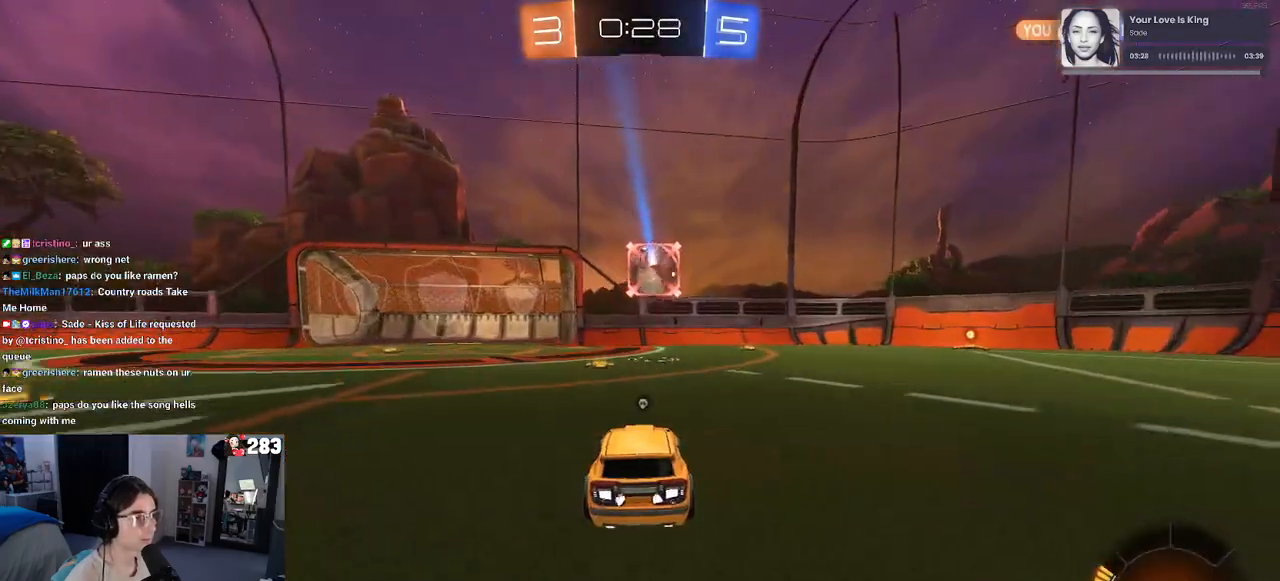
{"buttons": [], "left_stick": "center", "right_stick": "center", "events": [[50, "TRIANGLE", "down"], [100, "left_stick", "left"], [183, "TRIANGLE", "up"], [233, "left_stick", "center"]]}
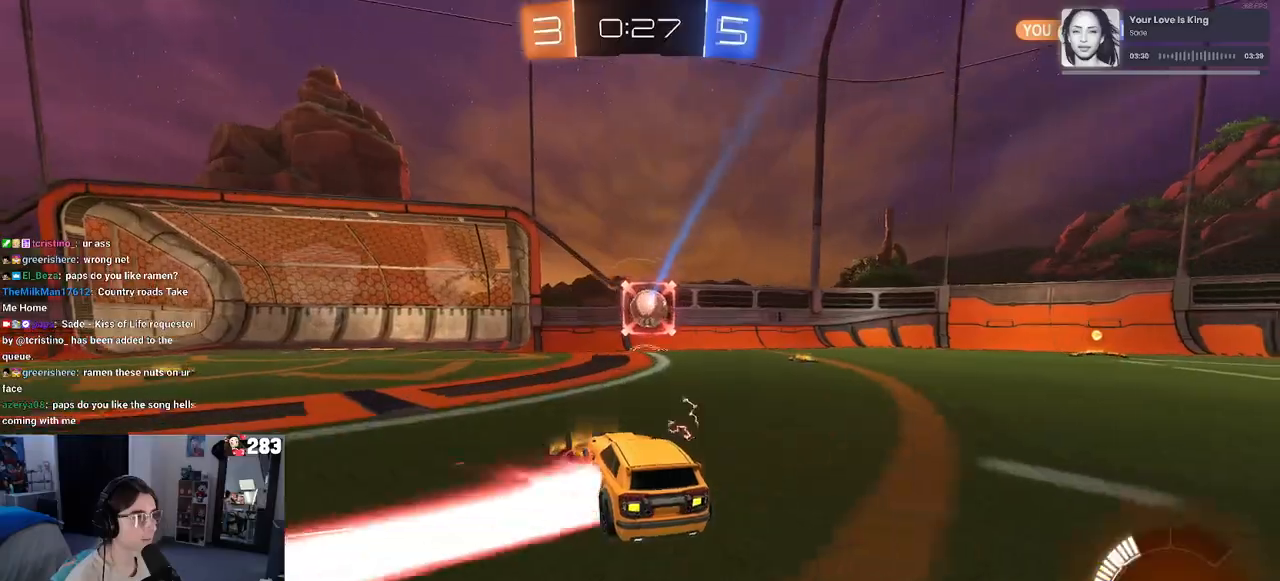
{"buttons": ["TRIANGLE"], "left_stick": "right", "right_stick": "center", "events": [[83, "left_stick", "right"], [133, "SQUARE", "down"], [300, "SQUARE", "up"], [450, "TRIANGLE", "down"]]}
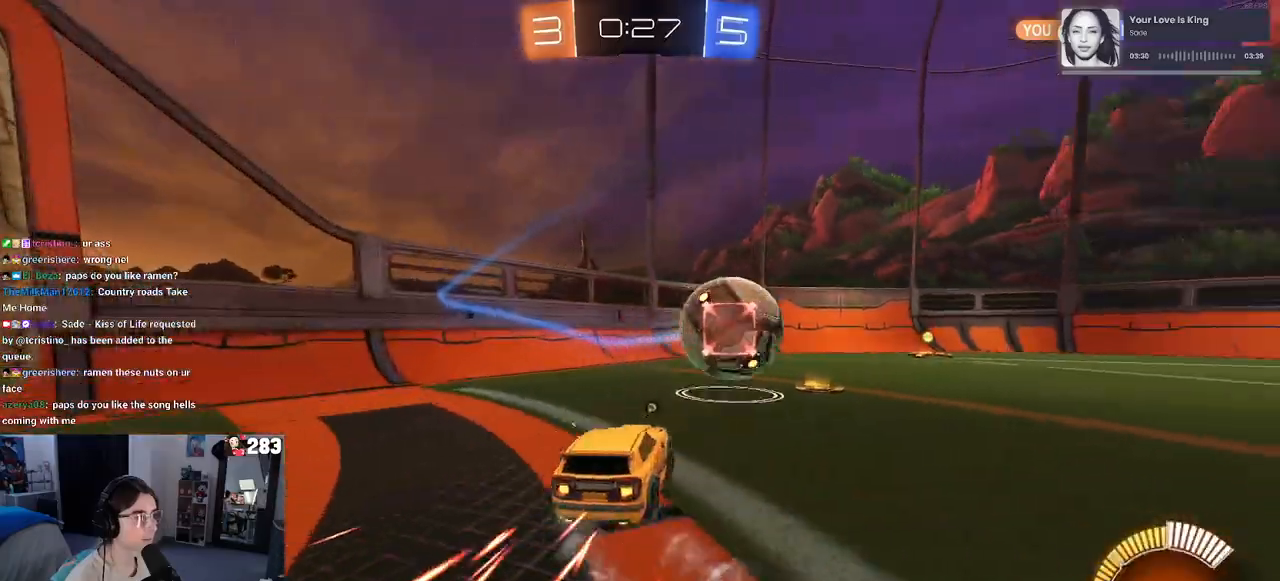
{"buttons": [], "left_stick": "right", "right_stick": "center", "events": [[67, "TRIANGLE", "up"], [250, "L3", "down"], [333, "L3", "up"]]}
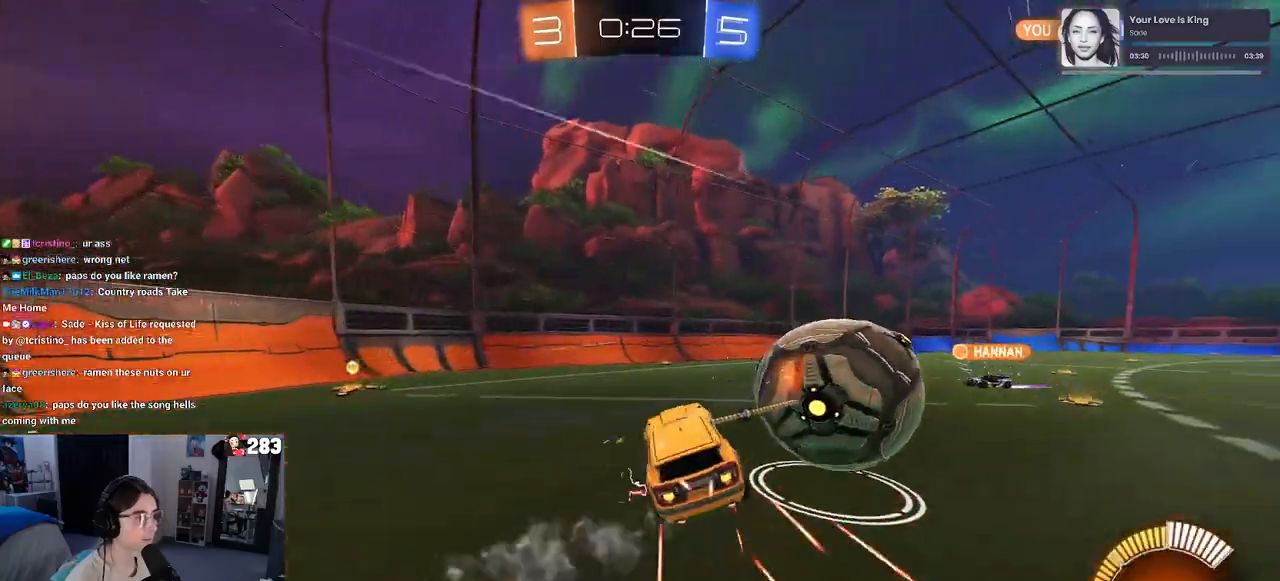
{"buttons": ["L1"], "left_stick": "left", "right_stick": "center", "events": [[250, "L1", "down"], [300, "left_stick", "up"], [417, "left_stick", "left"]]}
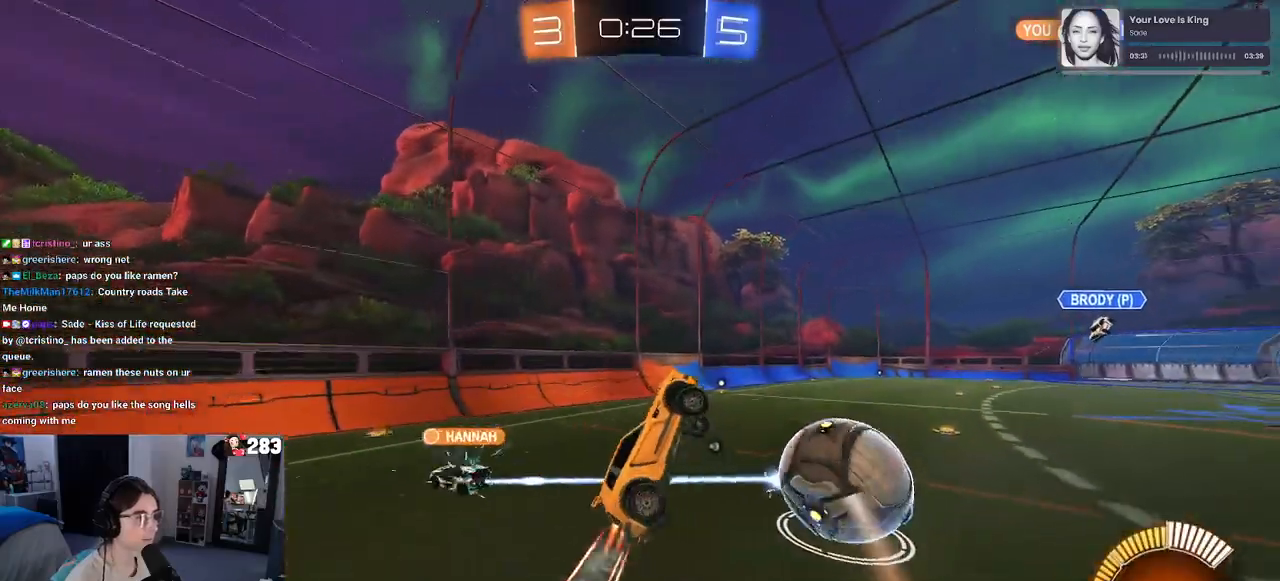
{"buttons": ["L1"], "left_stick": "up-right", "right_stick": "center", "events": [[233, "left_stick", "down-right"], [367, "left_stick", "up-right"]]}
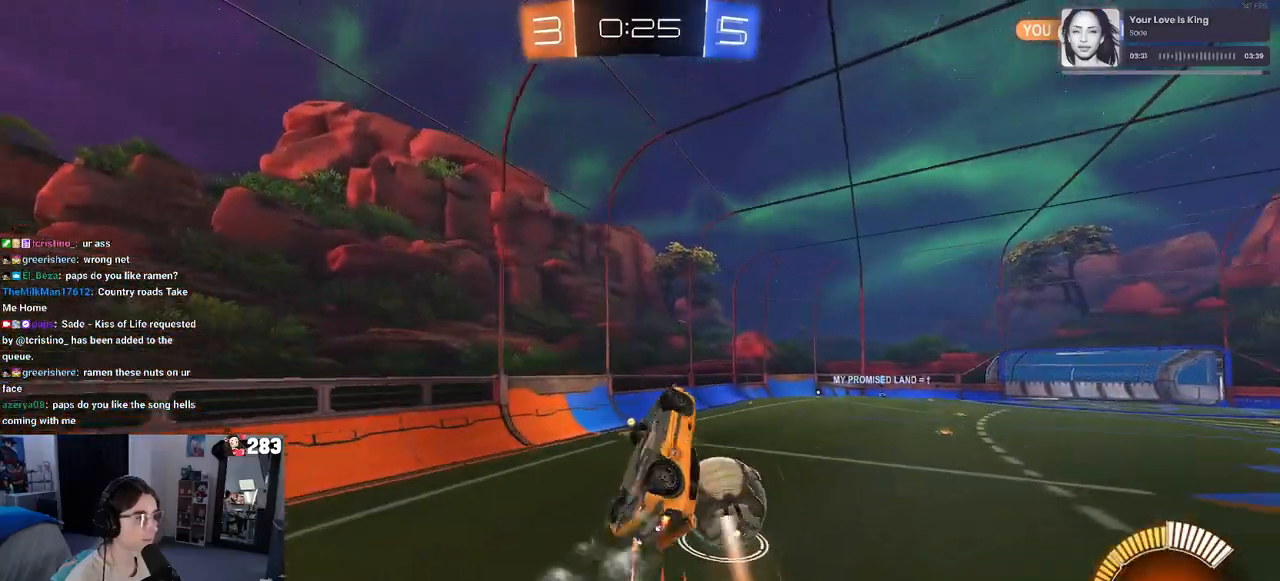
{"buttons": [], "left_stick": "right", "right_stick": "center", "events": [[100, "left_stick", "left"], [217, "left_stick", "center"], [267, "L1", "up"], [367, "left_stick", "right"]]}
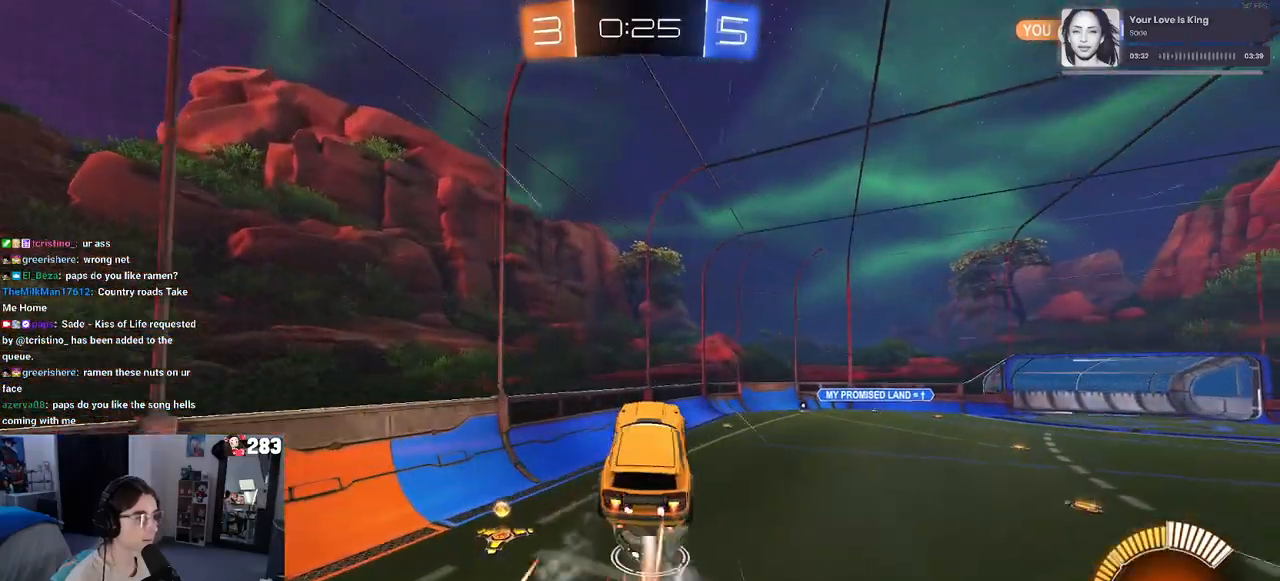
{"buttons": [], "left_stick": "down-right", "right_stick": "center", "events": [[50, "left_stick", "center"], [117, "left_stick", "up"], [200, "CROSS", "down"], [283, "CROSS", "up"], [283, "left_stick", "down"], [417, "left_stick", "down-right"]]}
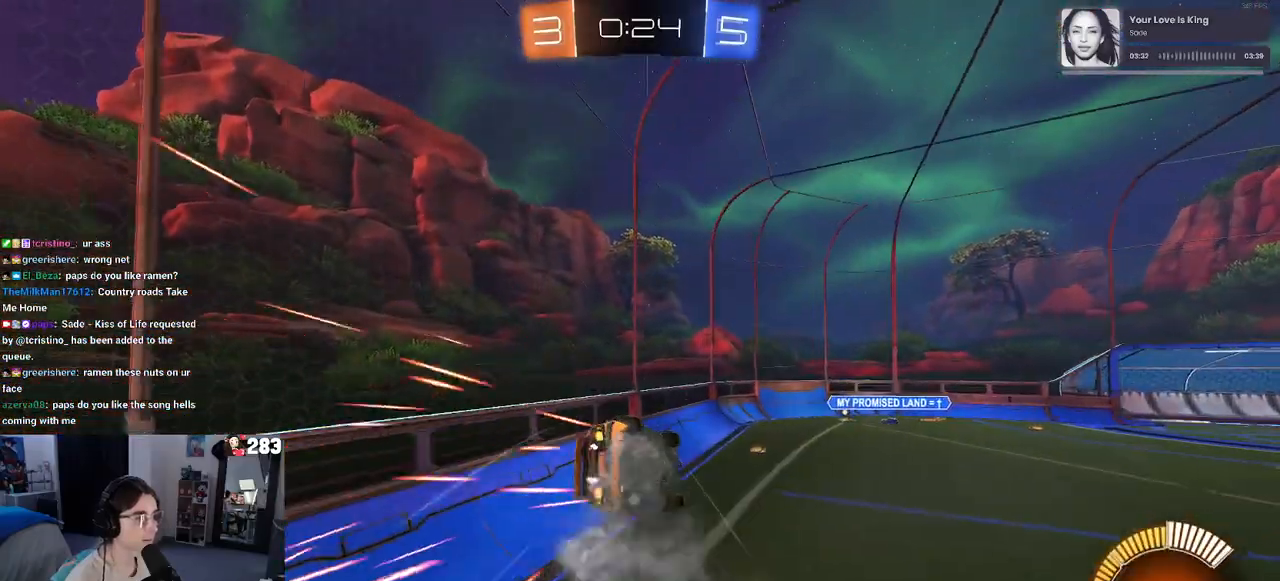
{"buttons": ["SQUARE"], "left_stick": "down", "right_stick": "center", "events": [[33, "R1", "down"], [167, "left_stick", "center"], [200, "R1", "up"], [217, "left_stick", "down"], [333, "SQUARE", "down"]]}
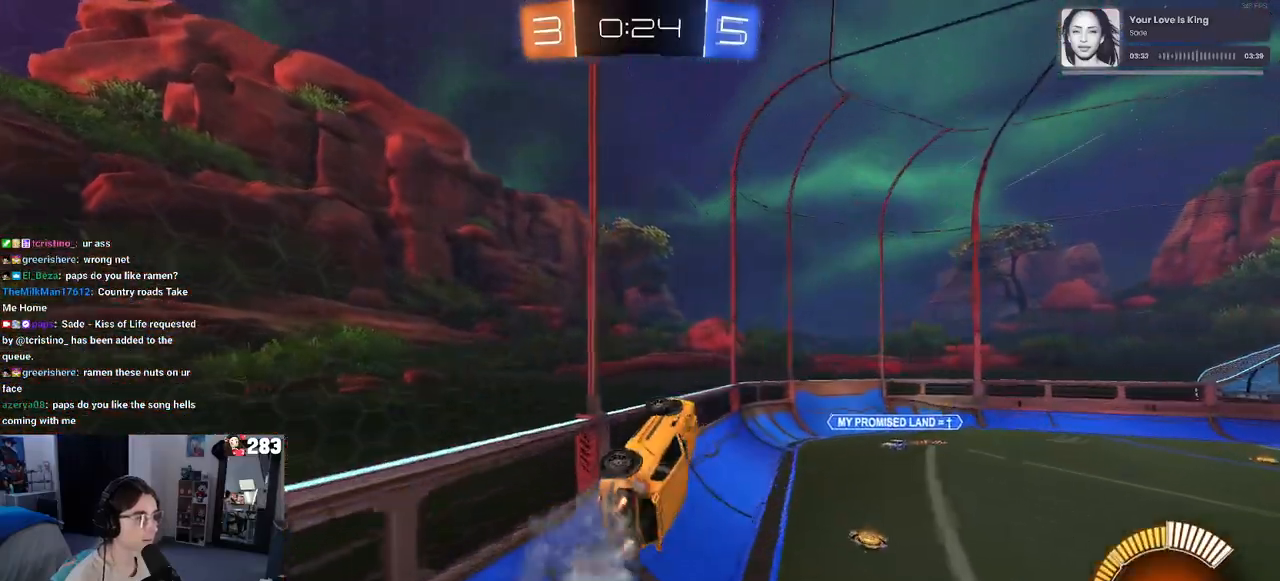
{"buttons": [], "left_stick": "right", "right_stick": "center", "events": [[83, "SQUARE", "up"], [150, "left_stick", "center"], [183, "TRIANGLE", "down"], [267, "left_stick", "right"], [300, "TRIANGLE", "up"]]}
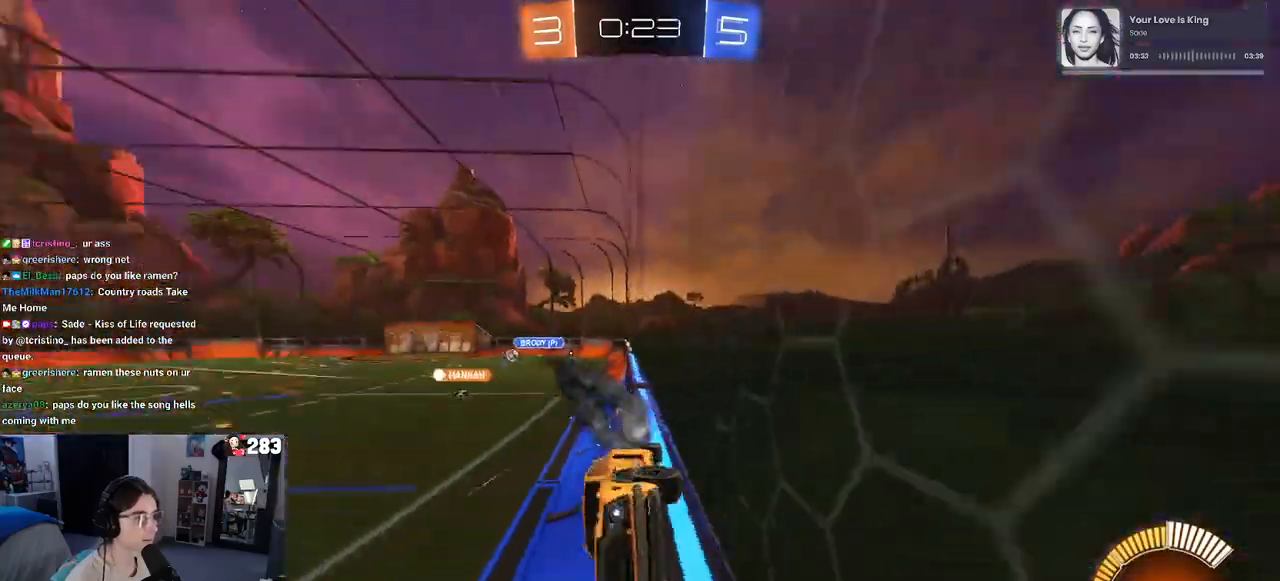
{"buttons": [], "left_stick": "center", "right_stick": "center", "events": [[333, "left_stick", "center"]]}
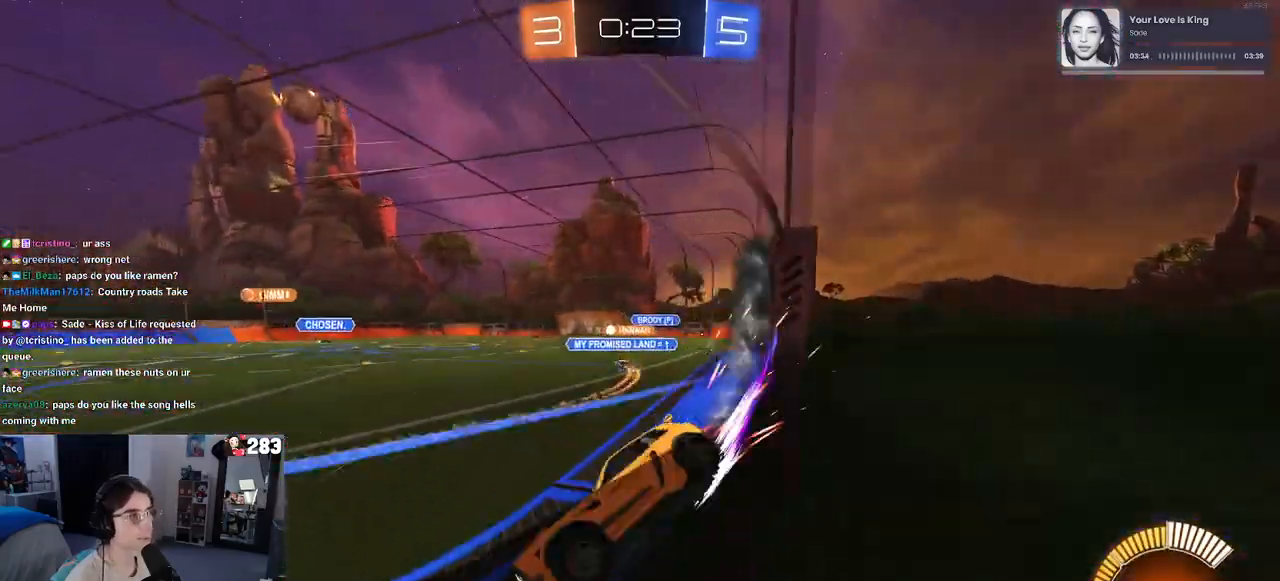
{"buttons": [], "left_stick": "right", "right_stick": "center", "events": [[50, "left_stick", "right"]]}
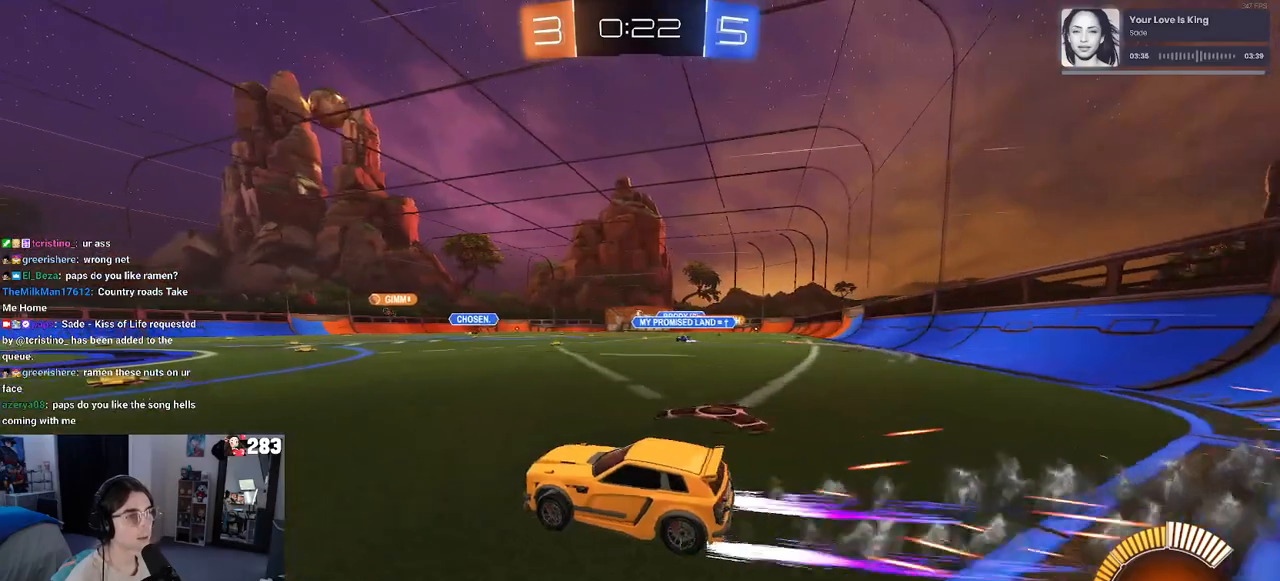
{"buttons": [], "left_stick": "right", "right_stick": "center", "events": []}
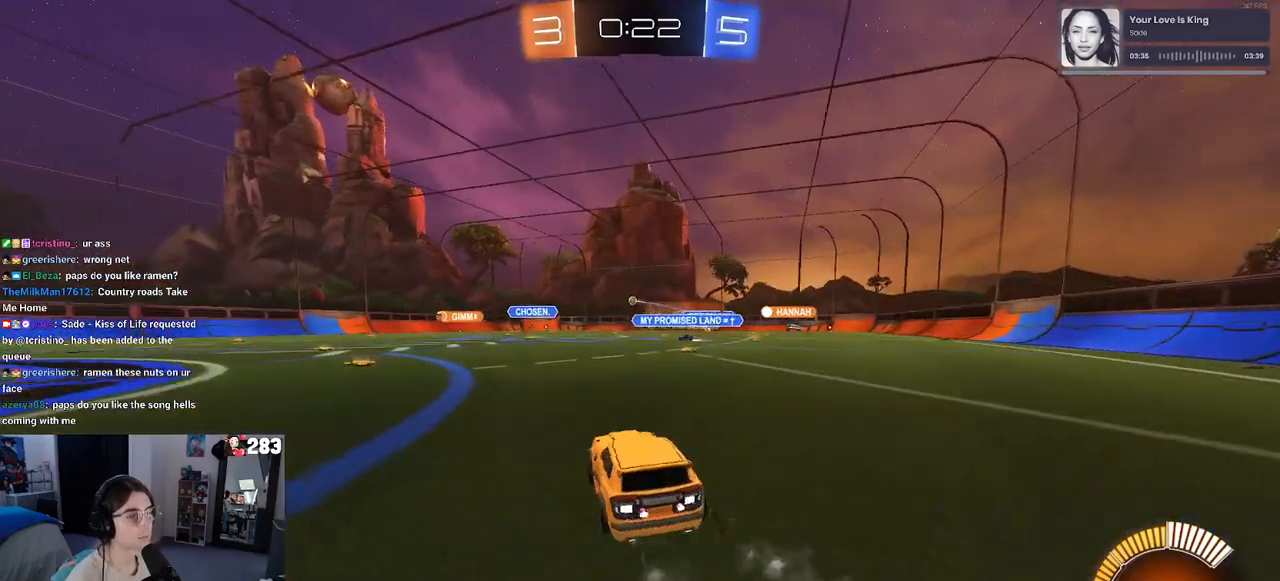
{"buttons": ["CROSS"], "left_stick": "up-left", "right_stick": "center", "events": [[317, "CROSS", "down"], [350, "left_stick", "up-left"], [400, "CROSS", "up"], [450, "CROSS", "down"]]}
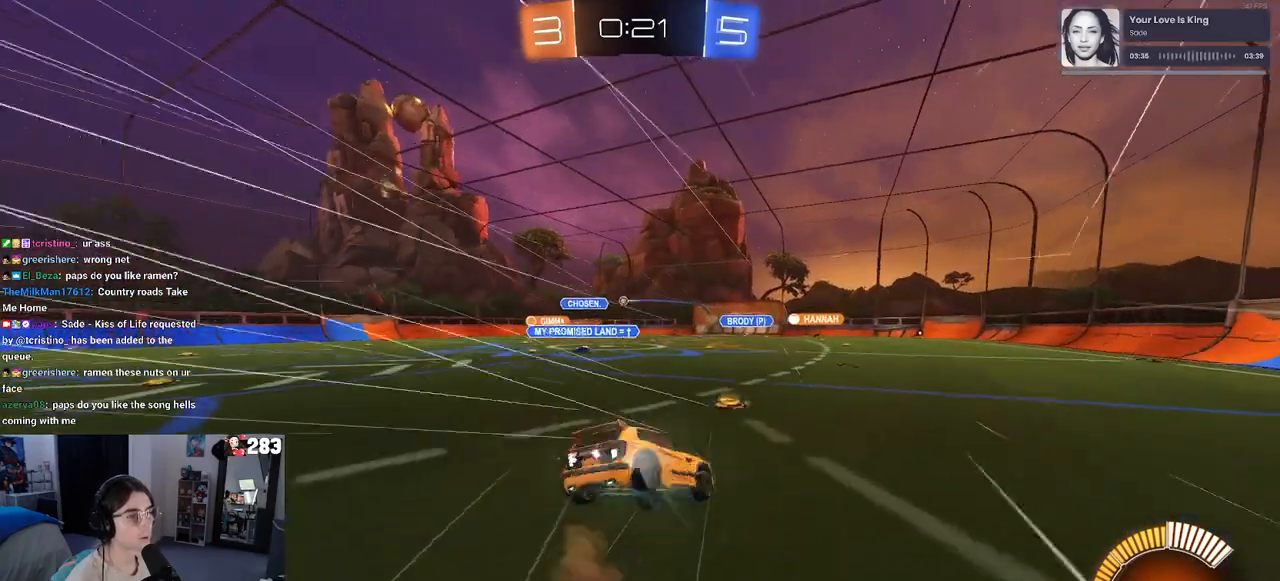
{"buttons": ["SQUARE"], "left_stick": "down-left", "right_stick": "center", "events": [[17, "SQUARE", "down"], [50, "CROSS", "up"], [67, "left_stick", "down"], [200, "left_stick", "down-left"]]}
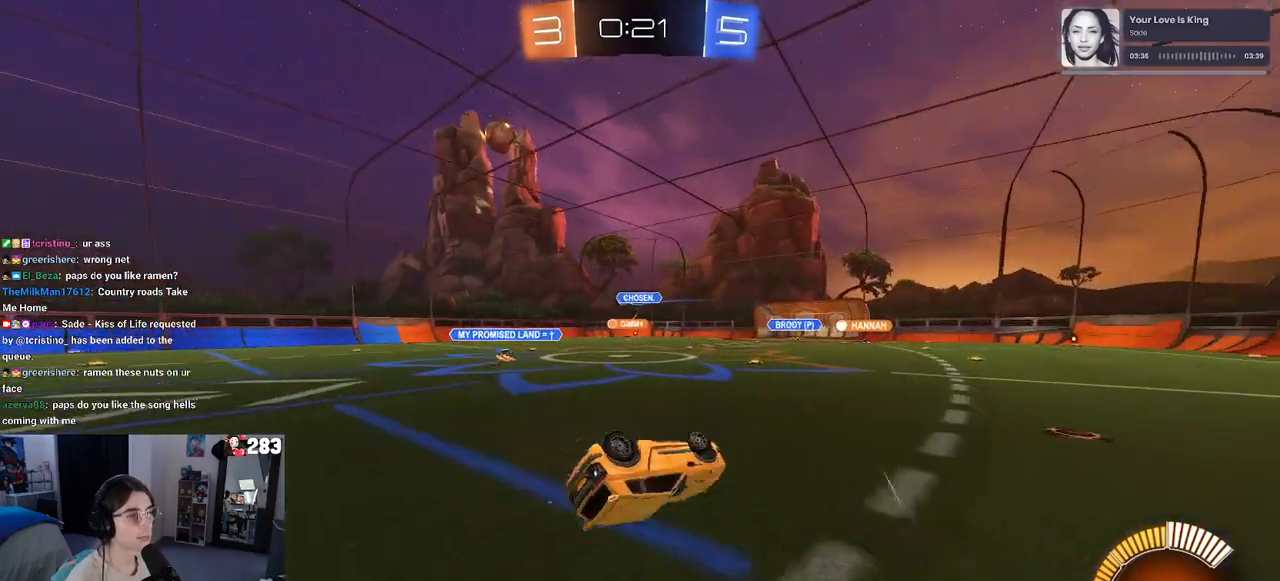
{"buttons": [], "left_stick": "center", "right_stick": "center", "events": [[283, "SQUARE", "up"], [317, "left_stick", "center"]]}
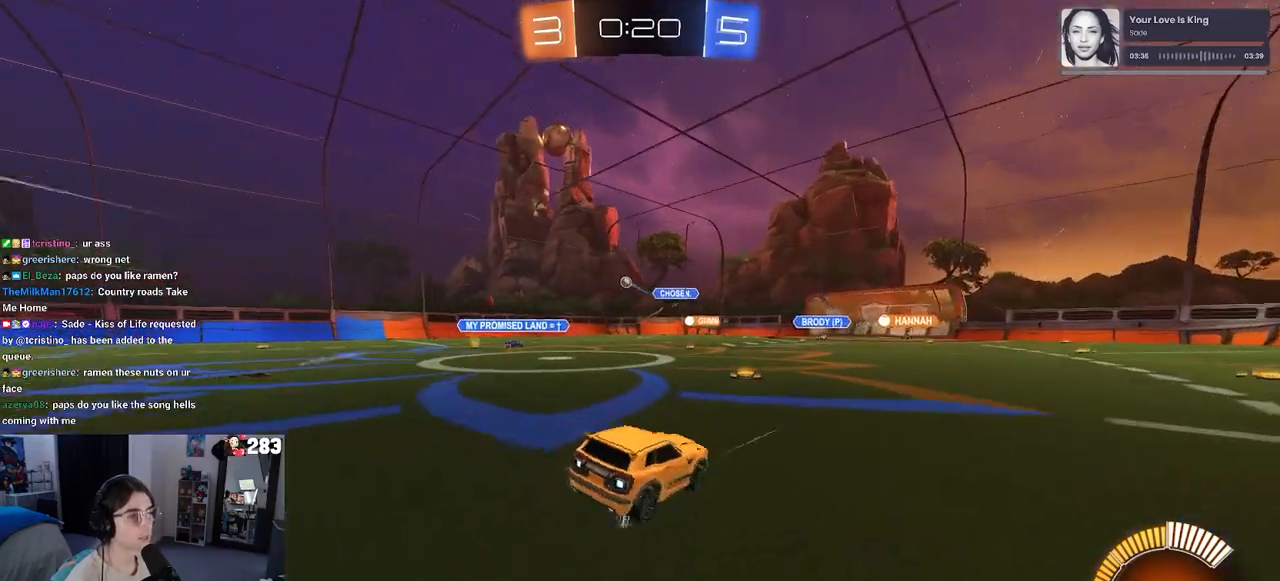
{"buttons": ["R1"], "left_stick": "left", "right_stick": "center", "events": [[100, "left_stick", "left"], [350, "R1", "down"]]}
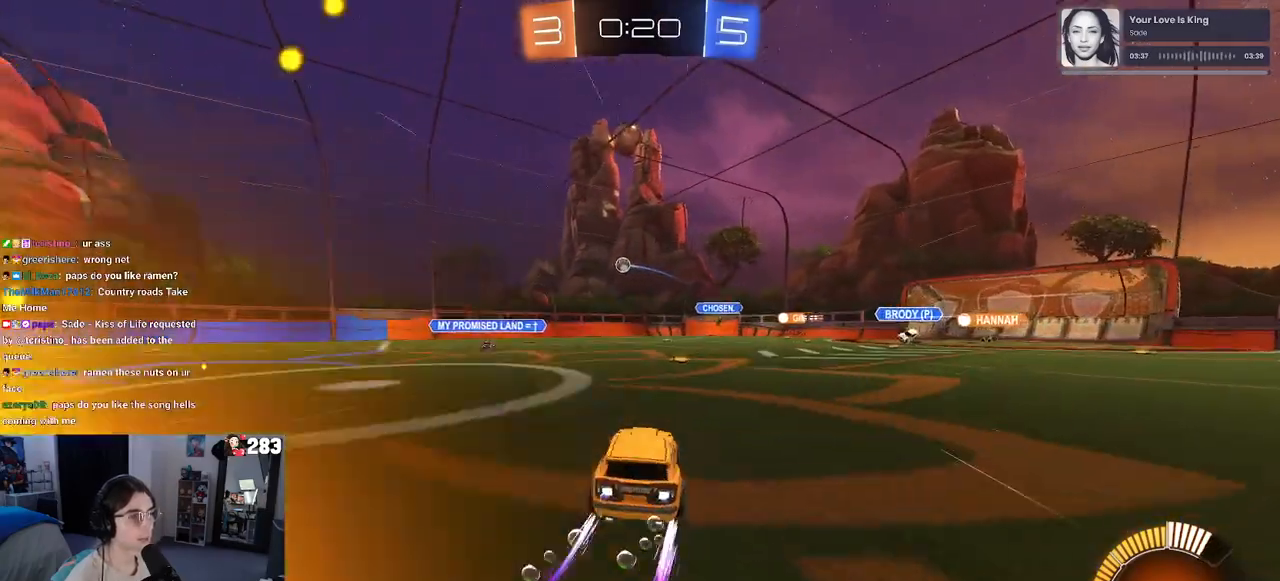
{"buttons": [], "left_stick": "left", "right_stick": "center", "events": [[283, "left_stick", "center"], [483, "R1", "up"], [500, "left_stick", "left"]]}
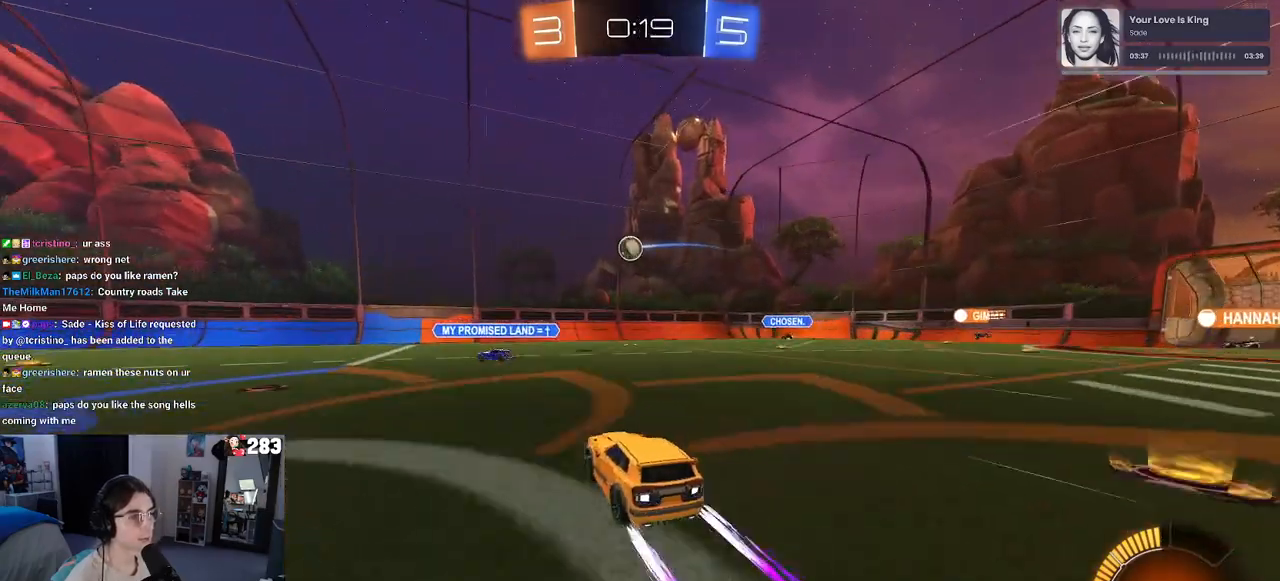
{"buttons": [], "left_stick": "center", "right_stick": "center", "events": [[83, "left_stick", "center"], [183, "left_stick", "left"], [367, "left_stick", "center"]]}
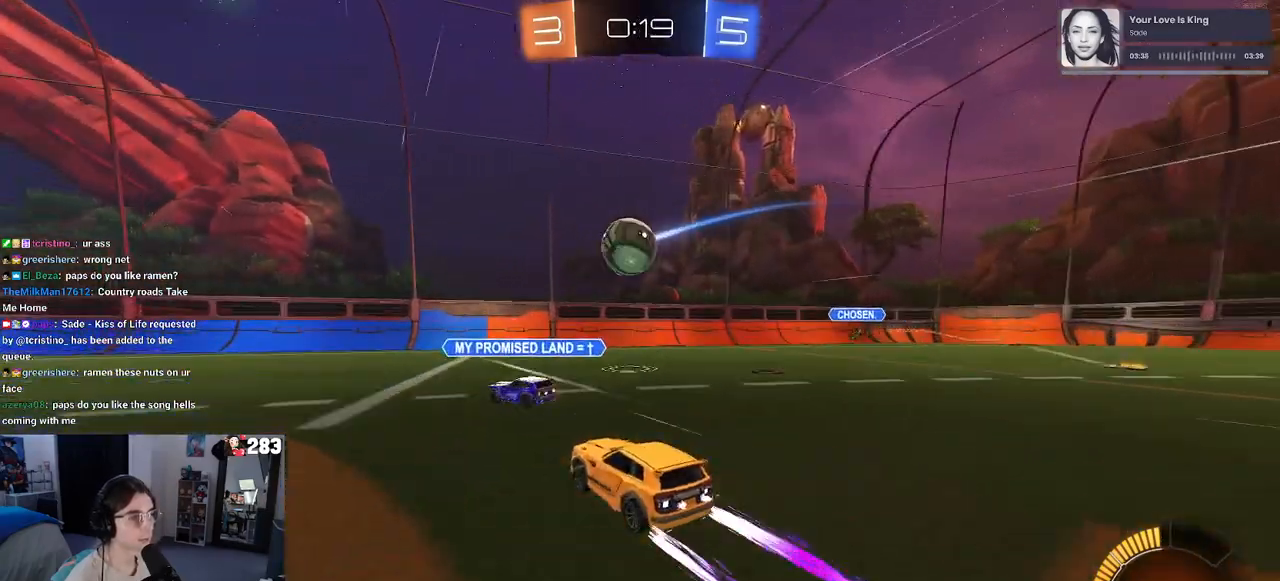
{"buttons": ["R1"], "left_stick": "left", "right_stick": "center", "events": [[17, "left_stick", "right"], [33, "R1", "down"], [183, "left_stick", "left"]]}
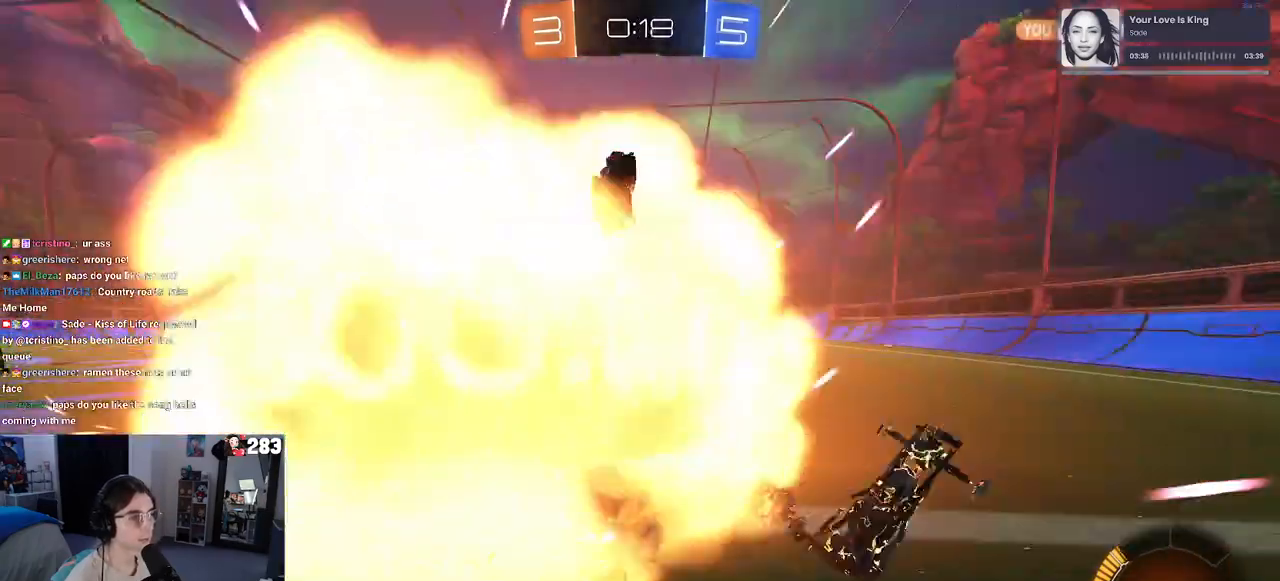
{"buttons": ["L2"], "left_stick": "up-left", "right_stick": "center", "events": [[50, "left_stick", "center"], [150, "left_stick", "left"], [217, "R1", "up"], [400, "L2", "down"], [417, "left_stick", "up-left"]]}
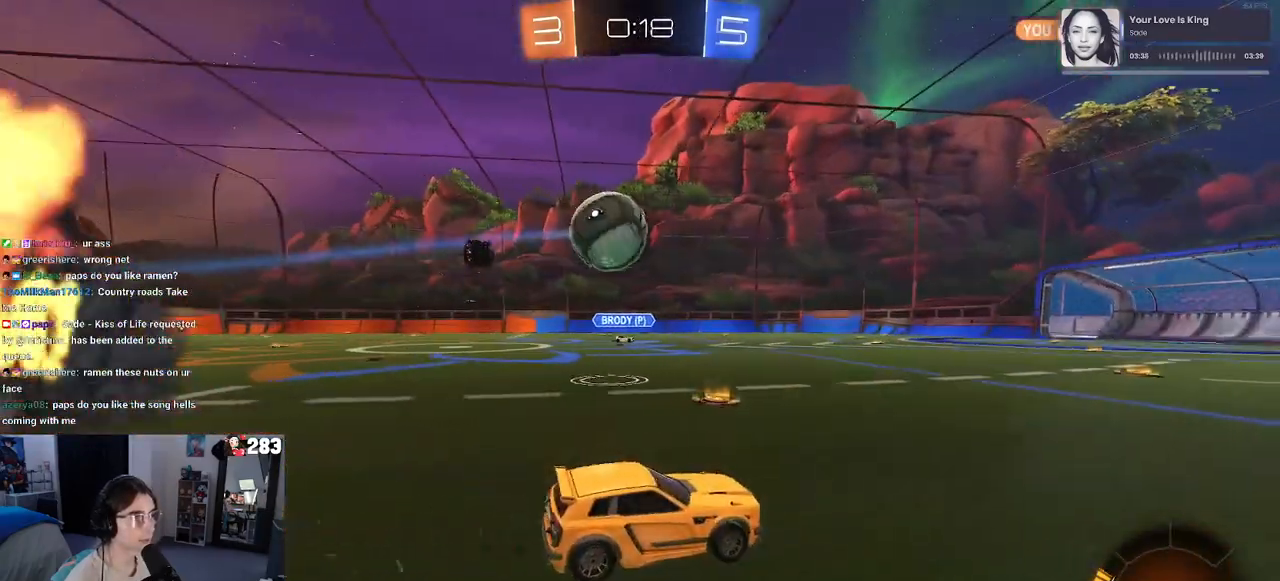
{"buttons": ["R1"], "left_stick": "center", "right_stick": "center", "events": [[183, "R1", "down"], [200, "L2", "up"], [250, "left_stick", "center"]]}
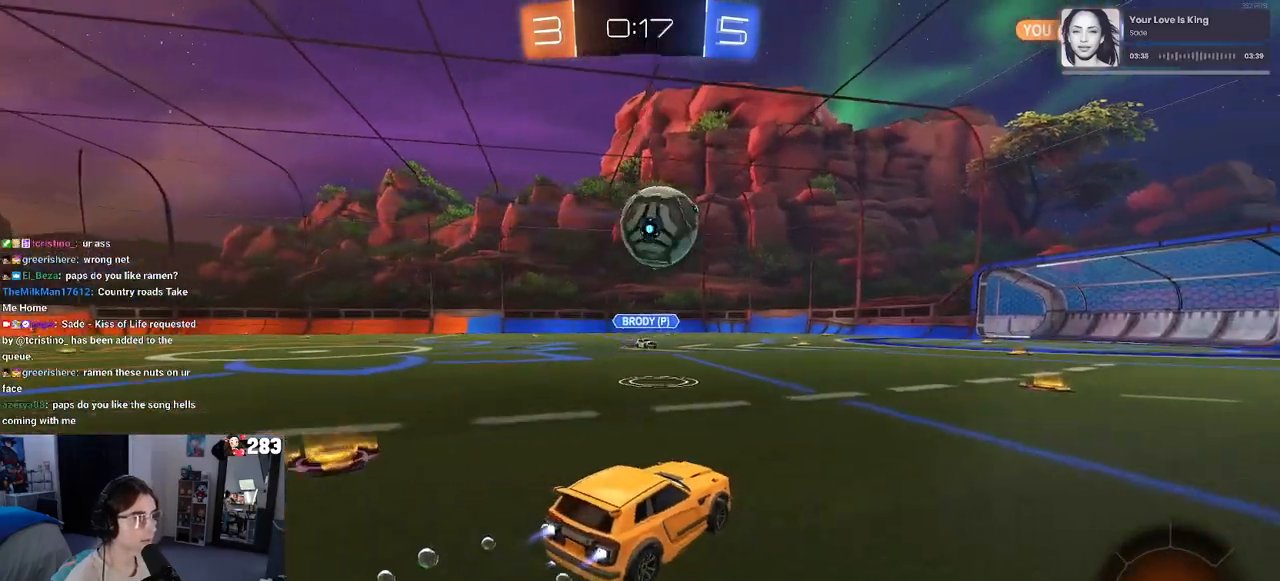
{"buttons": ["R1"], "left_stick": "up-left", "right_stick": "center", "events": [[67, "left_stick", "right"], [133, "left_stick", "center"], [183, "left_stick", "down-left"], [200, "CROSS", "down"], [300, "left_stick", "down-right"], [417, "CROSS", "up"], [417, "left_stick", "center"], [483, "left_stick", "up-left"]]}
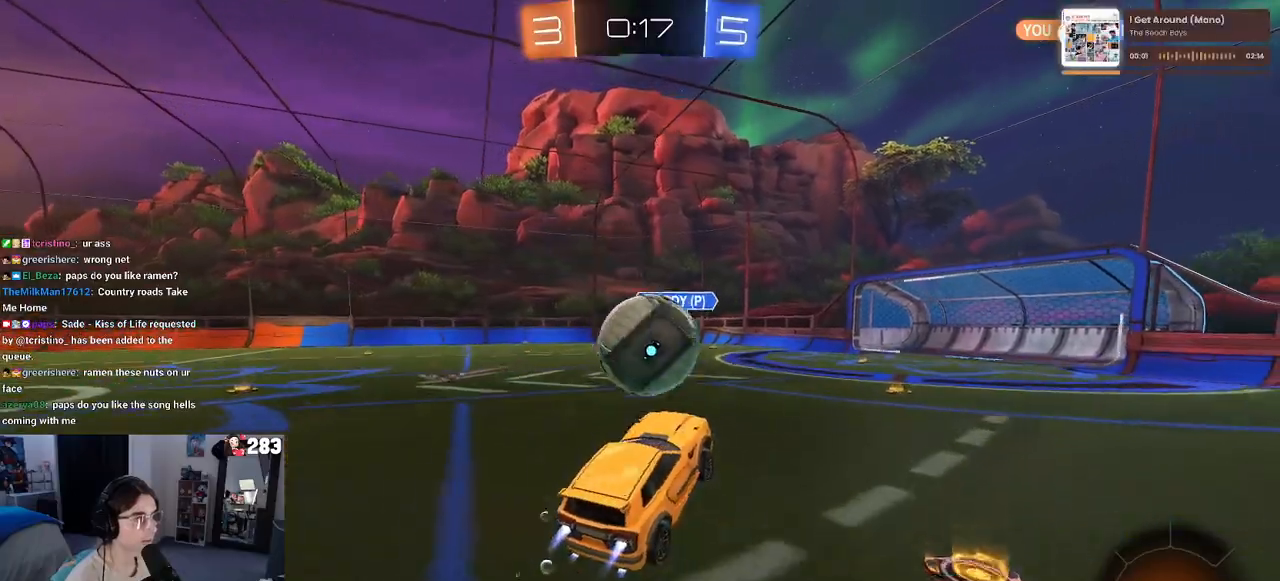
{"buttons": ["SQUARE"], "left_stick": "down", "right_stick": "center", "events": [[50, "CROSS", "down"], [200, "CROSS", "up"], [200, "left_stick", "down"], [450, "R1", "up"], [450, "SQUARE", "down"]]}
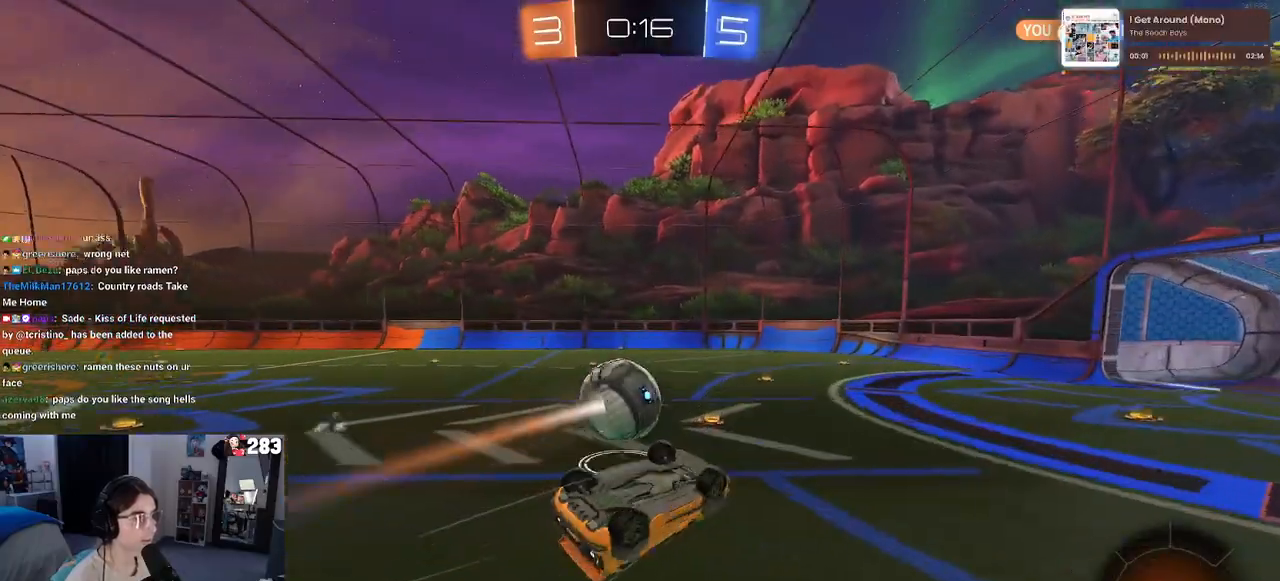
{"buttons": [], "left_stick": "center", "right_stick": "center", "events": [[17, "left_stick", "down-left"], [367, "SQUARE", "up"], [417, "left_stick", "center"]]}
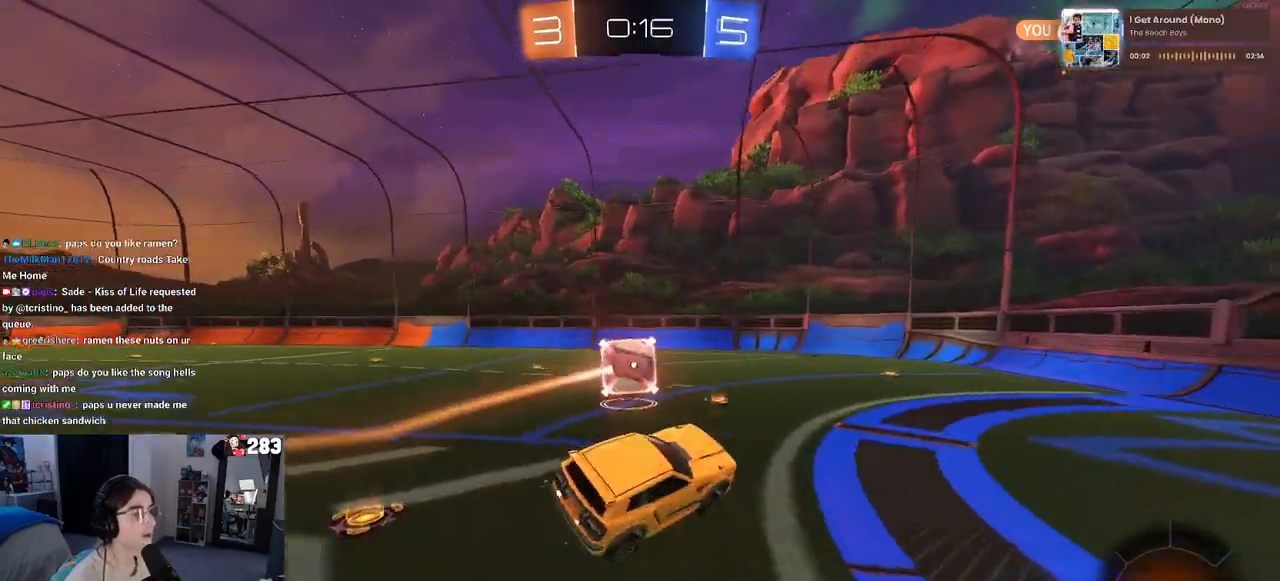
{"buttons": ["R1"], "left_stick": "left", "right_stick": "center", "events": [[167, "R1", "down"], [383, "left_stick", "left"]]}
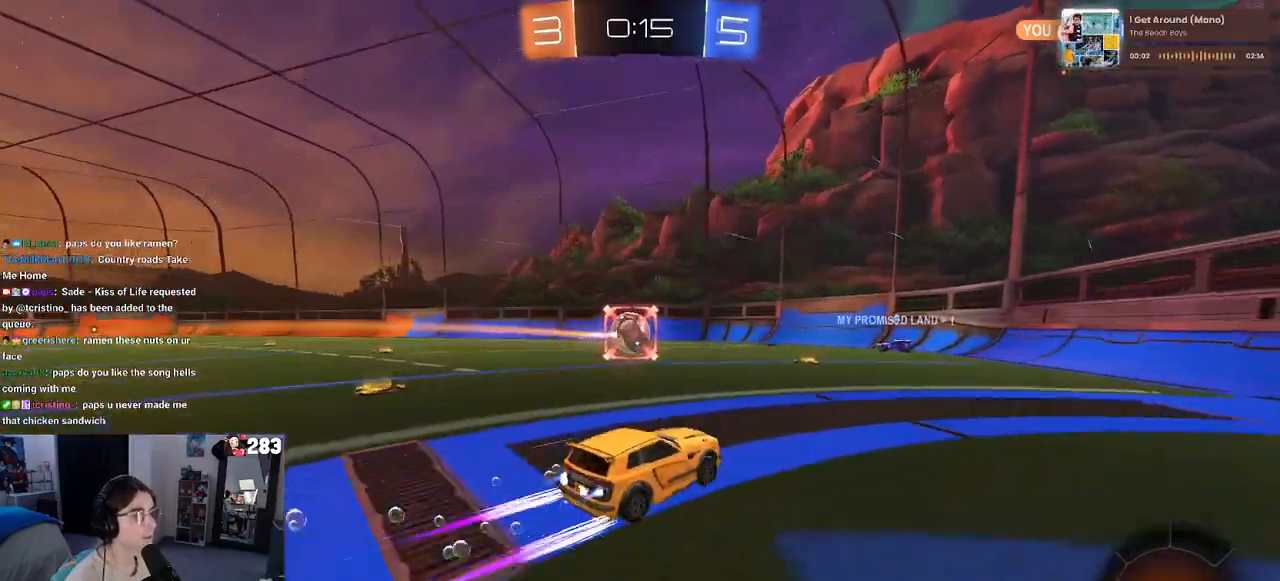
{"buttons": [], "left_stick": "center", "right_stick": "center", "events": [[50, "left_stick", "center"], [83, "R1", "up"], [200, "left_stick", "left"], [417, "left_stick", "center"]]}